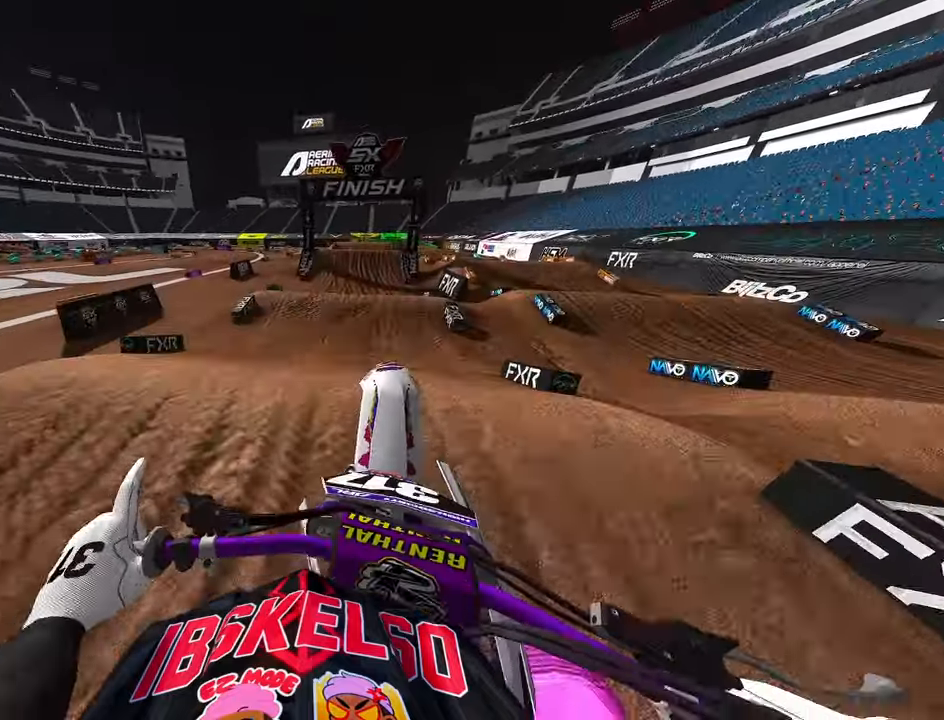
Gameplay with a controller (PlayStation layout); each line is a JSON object with the inputs held at the frame after it (dt_ms = milliseconds from this image to that frame). "button_events" lists button changes between this image and that frame as [ms after this image, input, new state], when the widget could be followed in between (sticks are given only as held states).
{"dt_ms": 500, "buttons": ["R2"], "left_stick": "up-left", "right_stick": "down", "button_events": [[400, "R2", "down"]]}
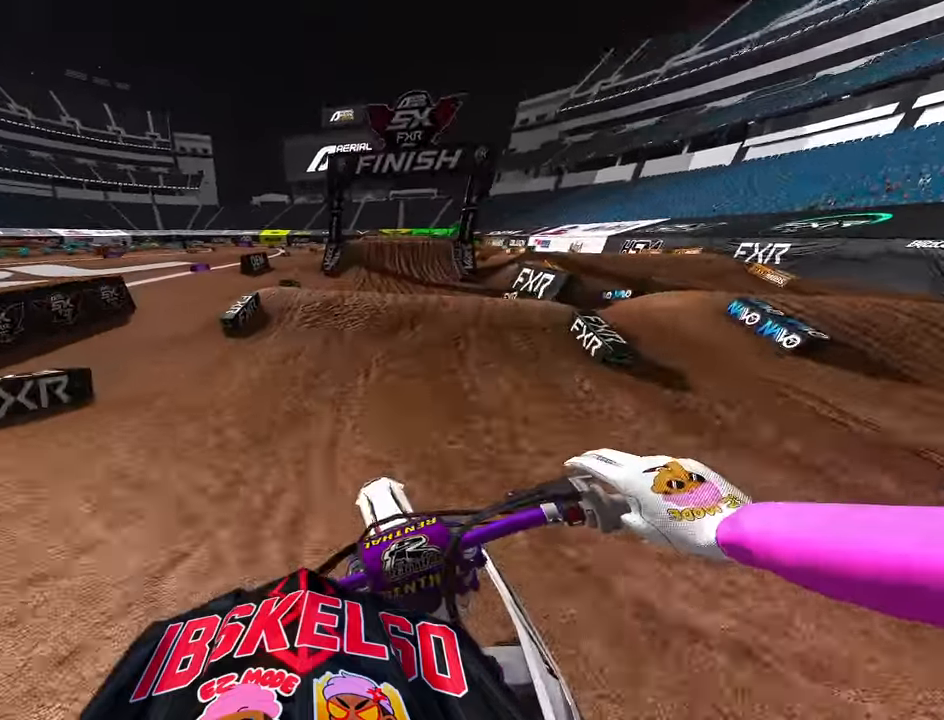
{"dt_ms": 500, "buttons": [], "left_stick": "up-left", "right_stick": "down-right", "button_events": [[150, "R2", "up"]]}
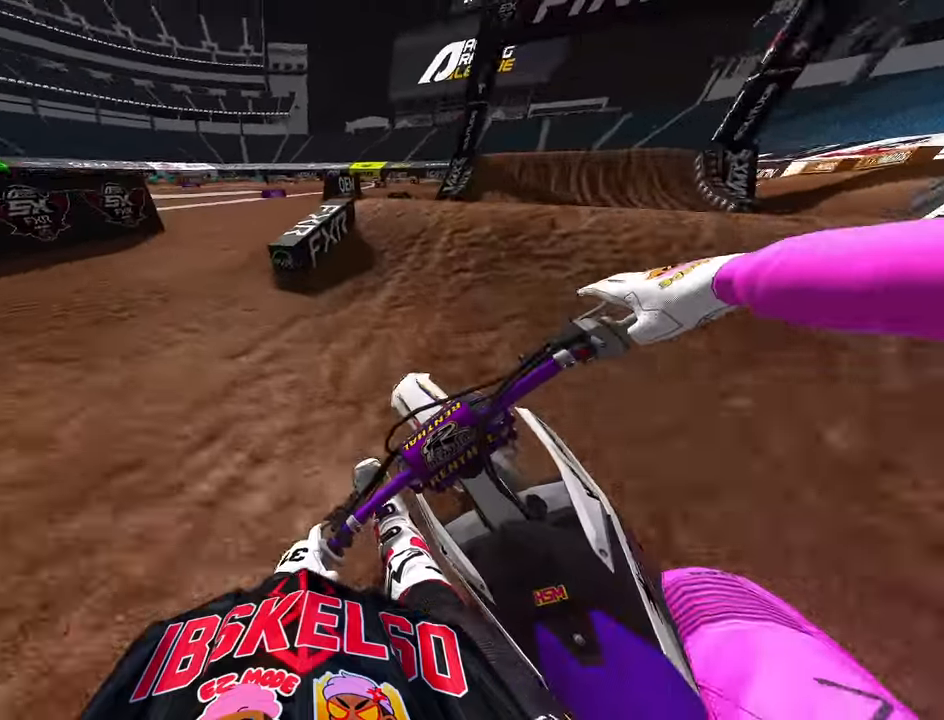
{"dt_ms": 500, "buttons": [], "left_stick": "up-left", "right_stick": "down-right", "button_events": []}
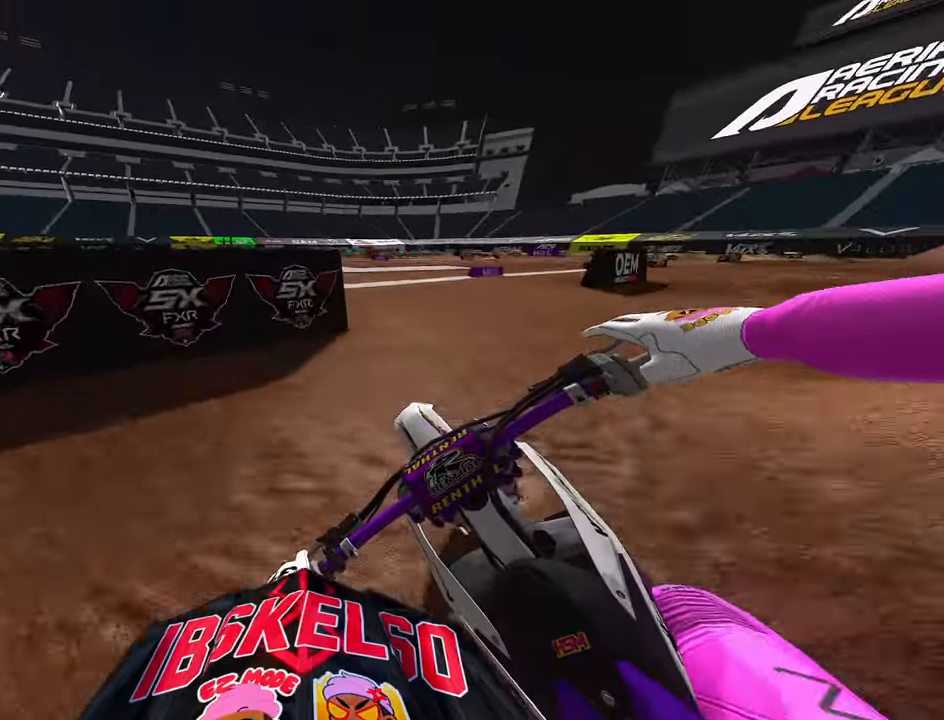
{"dt_ms": 500, "buttons": [], "left_stick": "up-left", "right_stick": "down-right", "button_events": []}
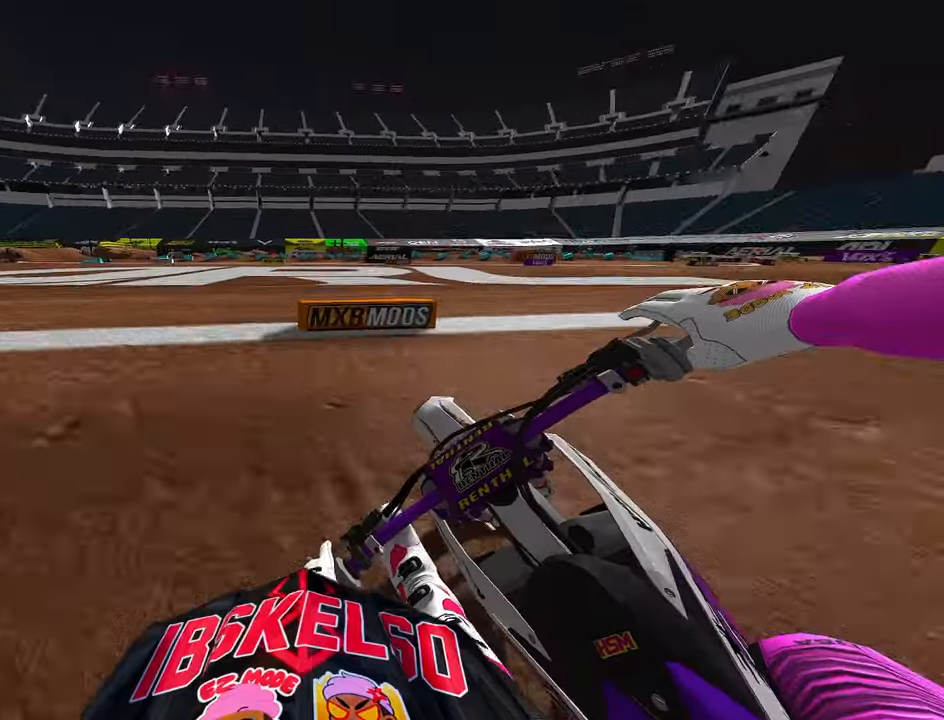
{"dt_ms": 500, "buttons": [], "left_stick": "up-left", "right_stick": "down-right", "button_events": []}
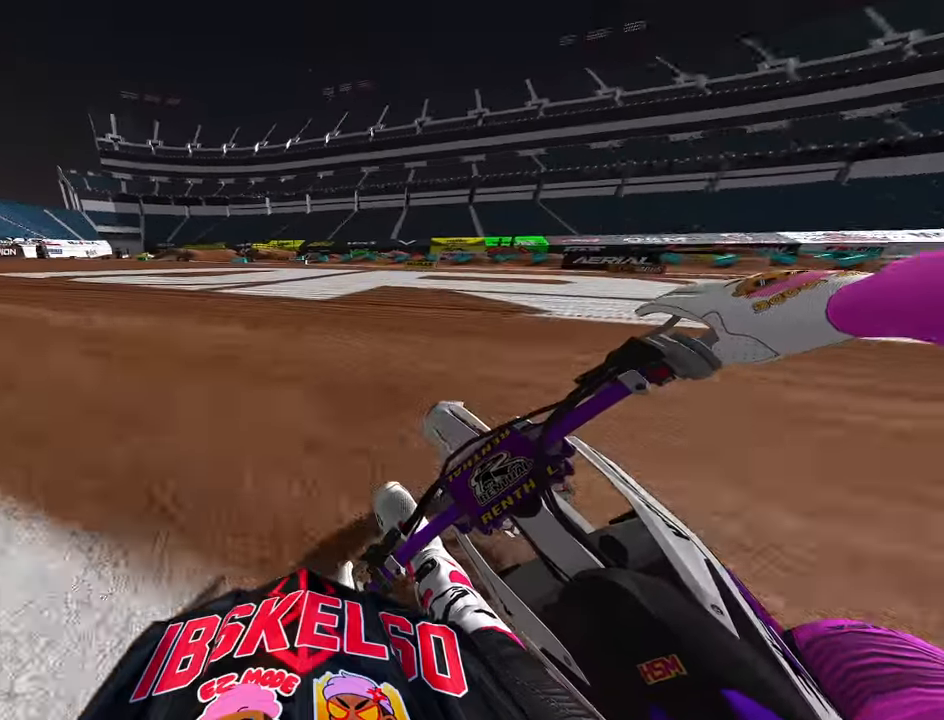
{"dt_ms": 1000, "buttons": [], "left_stick": "center", "right_stick": "center", "button_events": []}
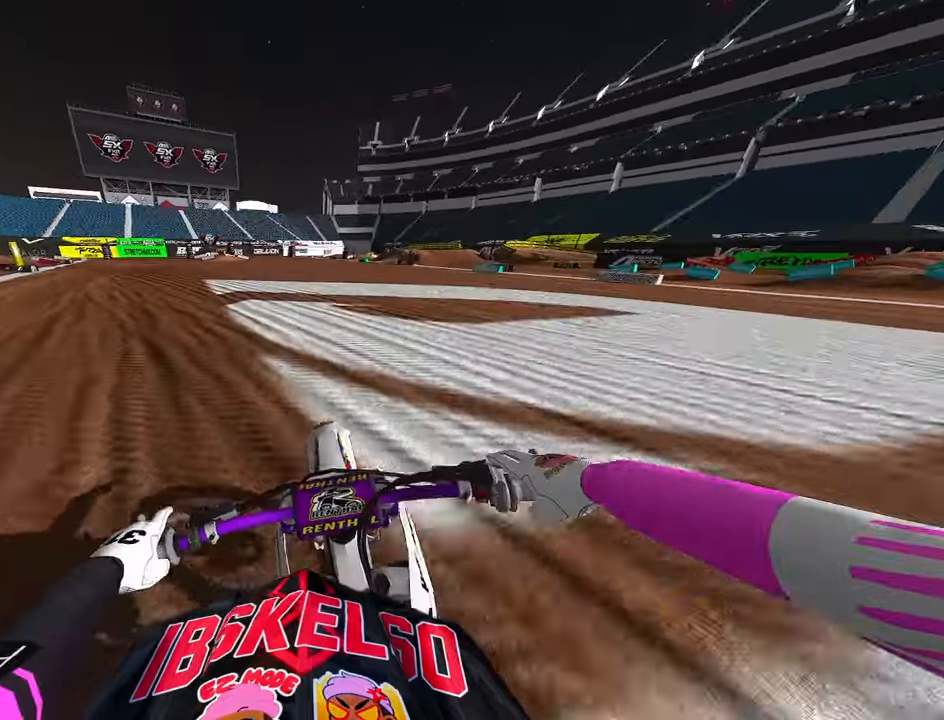
{"dt_ms": 500, "buttons": [], "left_stick": "up", "right_stick": "center", "button_events": []}
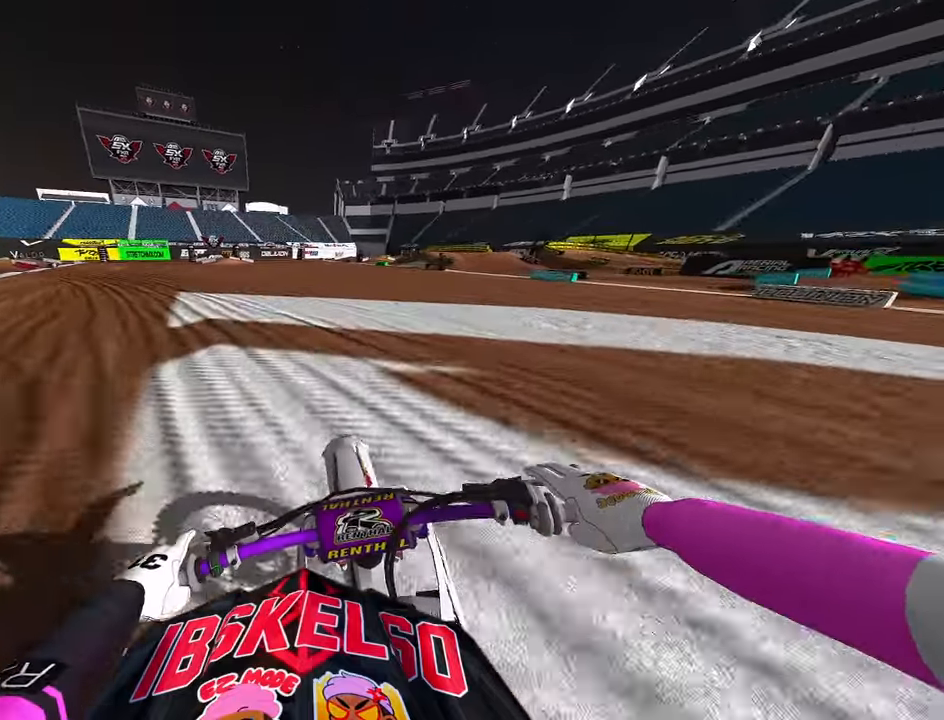
{"dt_ms": 500, "buttons": [], "left_stick": "up-left", "right_stick": "center", "button_events": []}
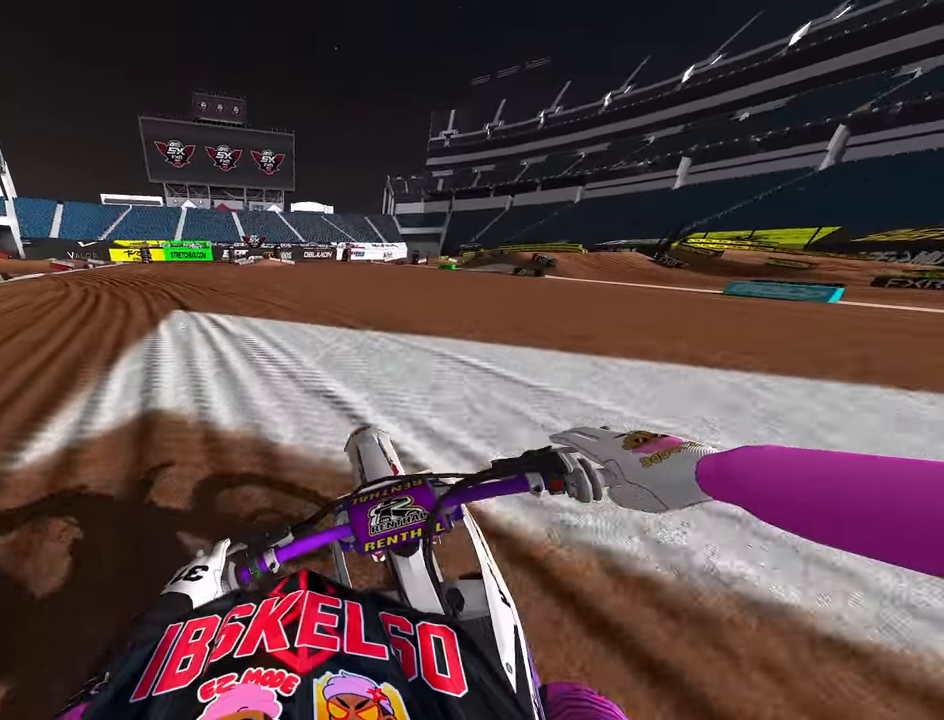
{"dt_ms": 500, "buttons": [], "left_stick": "center", "right_stick": "center", "button_events": []}
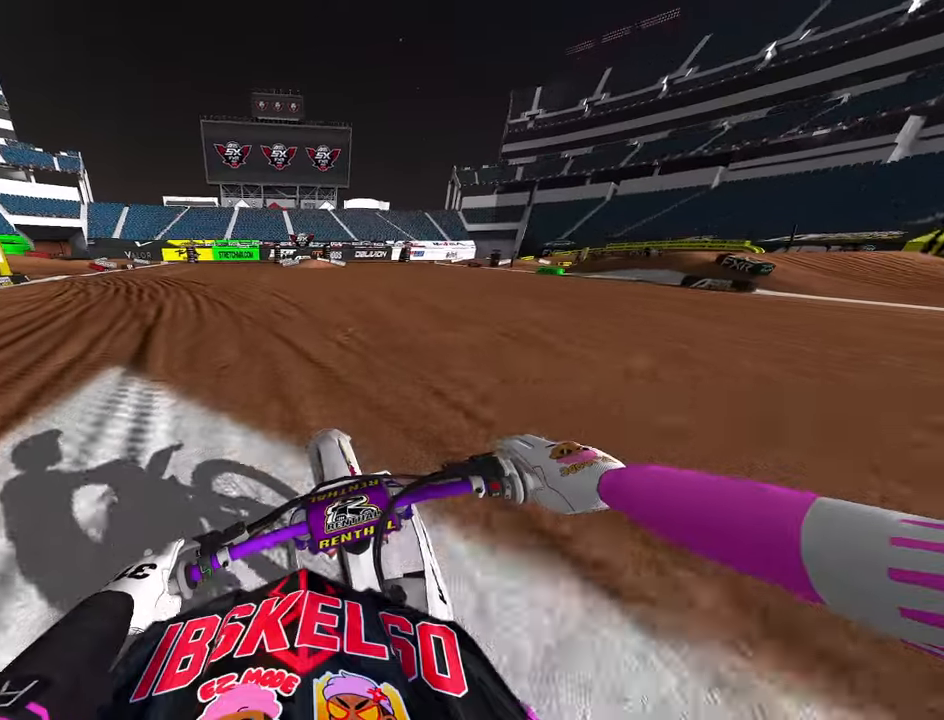
{"dt_ms": 500, "buttons": [], "left_stick": "center", "right_stick": "center", "button_events": []}